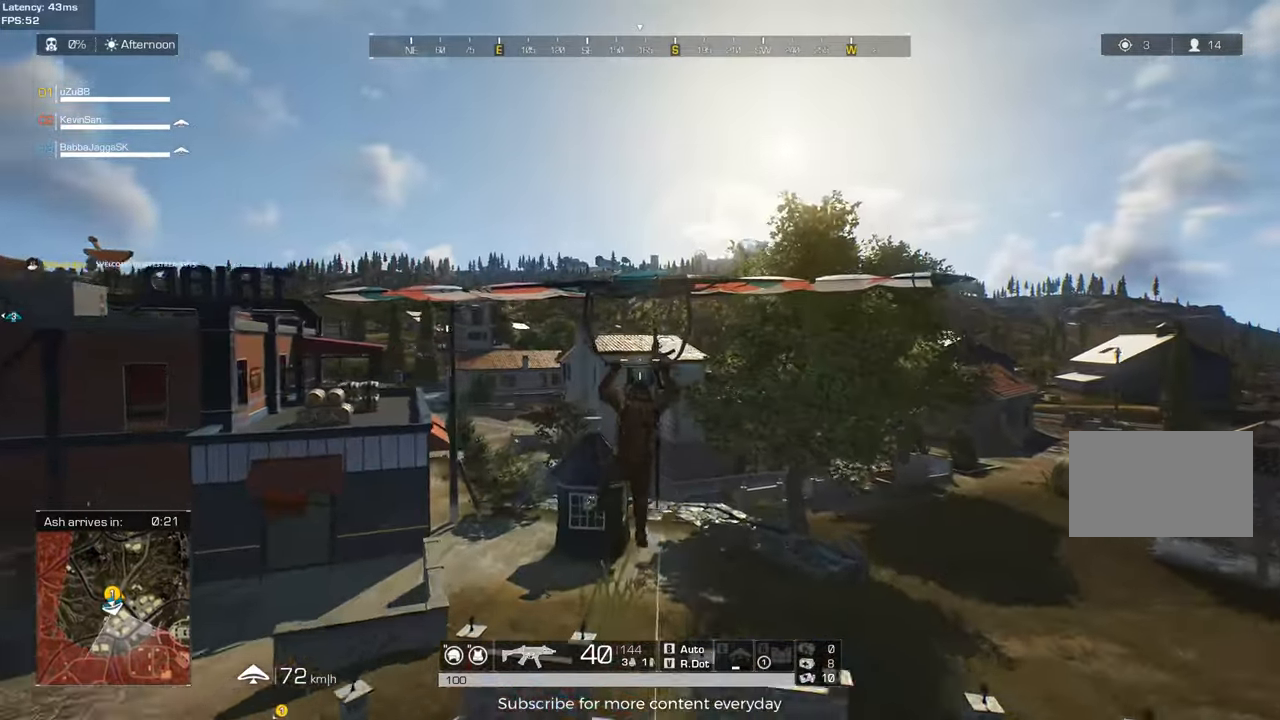
Gameplay with keyboard and mouse; each line is a JSON object with the keys and mouse buttons held at the frame after it. "events" lists presses ("down") and releases ("up") of "1", "2", "3", "4", "5", "a", "alt", "c", "caps_lock", "ctrl", "d", "e", "f", "g", "q", "r", "s", "shift", "space", "t", "tab", "v", "w", "x", "z" and "mouse_wheel" between this image and that frame as [ms after this image, input, new state], when the widget could be followed in between. "mouse_wheel" = the "wheel" button of the "mouse" list. No other keys are recorded. "wheel" means that the mouse wheel is clicked or scrolled. Not read: mouse_move.
{"keys": ["a"], "mouse": [], "events": [[350, "a", "down"]]}
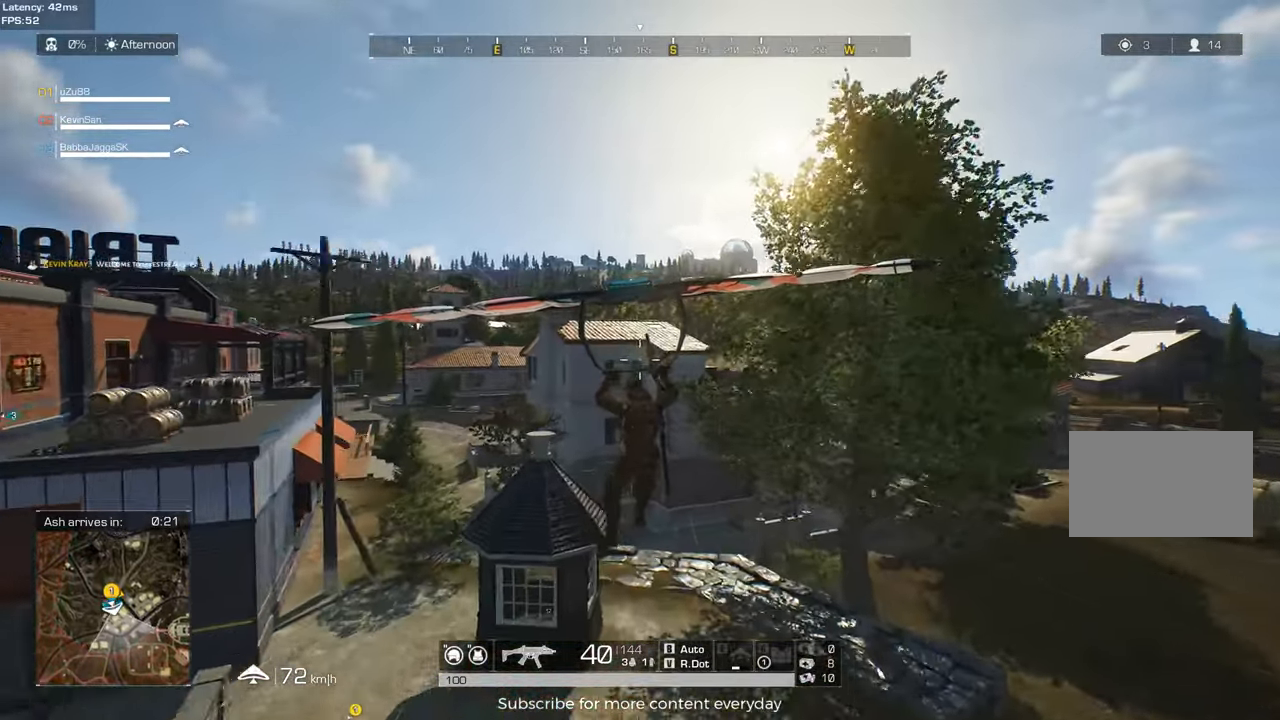
{"keys": [], "mouse": [], "events": [[167, "a", "up"]]}
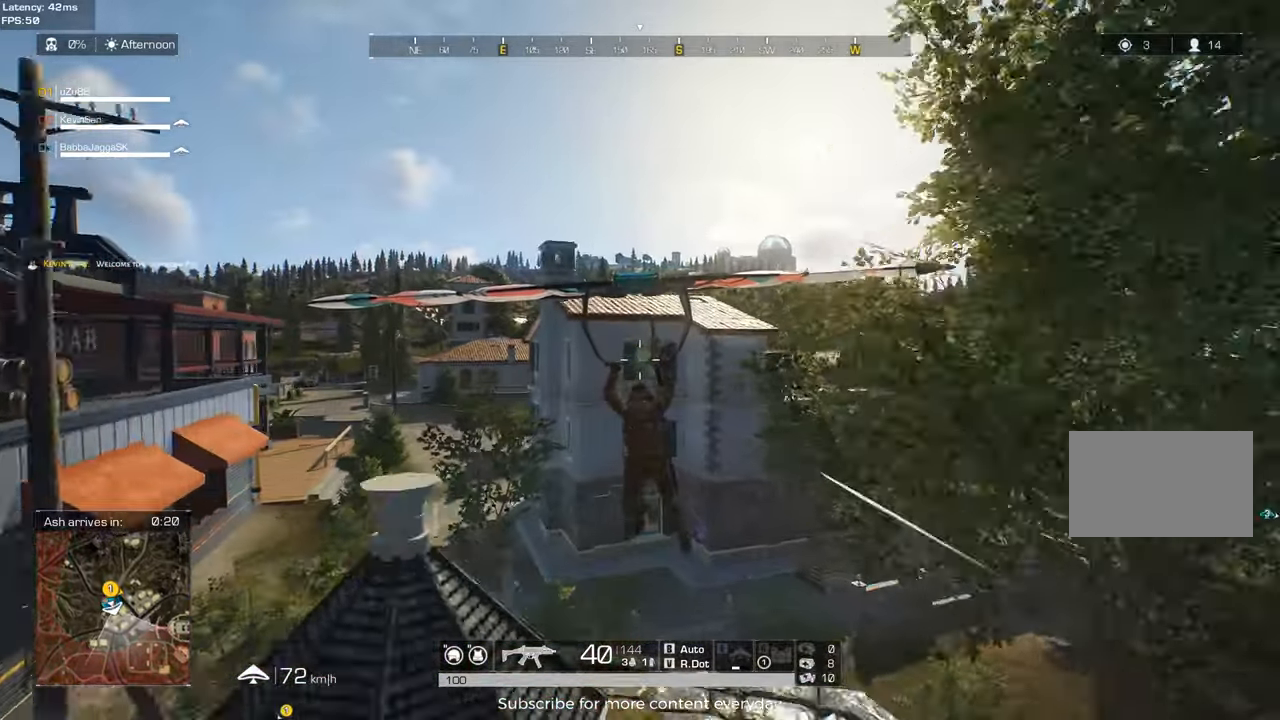
{"keys": [], "mouse": [], "events": [[50, "w", "down"], [133, "d", "down"], [233, "w", "up"], [283, "d", "up"]]}
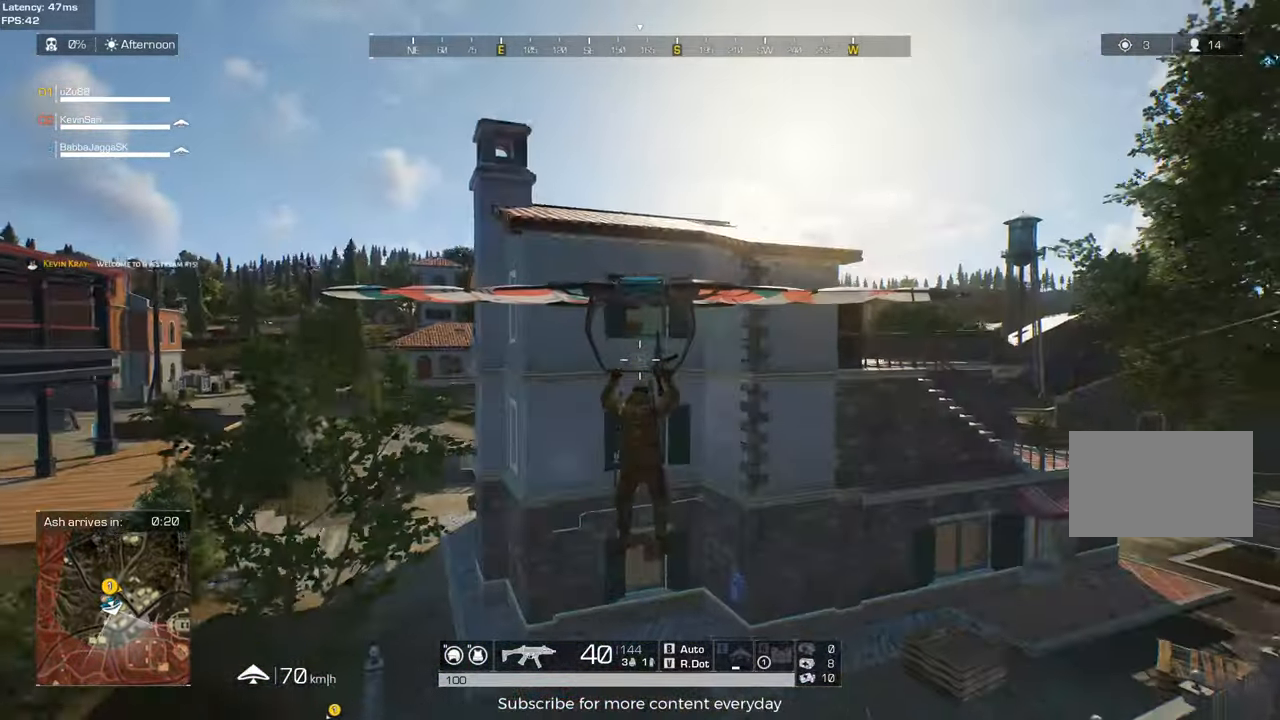
{"keys": [], "mouse": [], "events": [[117, "d", "down"], [117, "w", "down"], [350, "d", "up"], [350, "w", "up"]]}
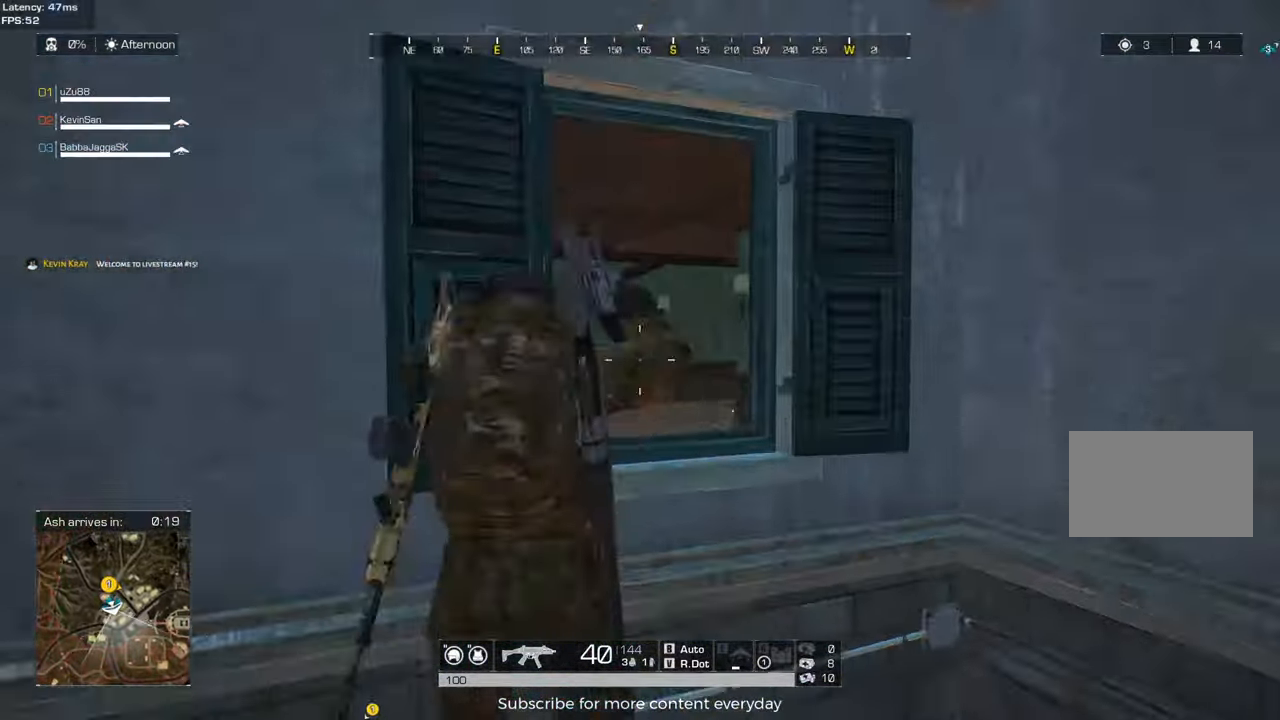
{"keys": [], "mouse": [], "events": []}
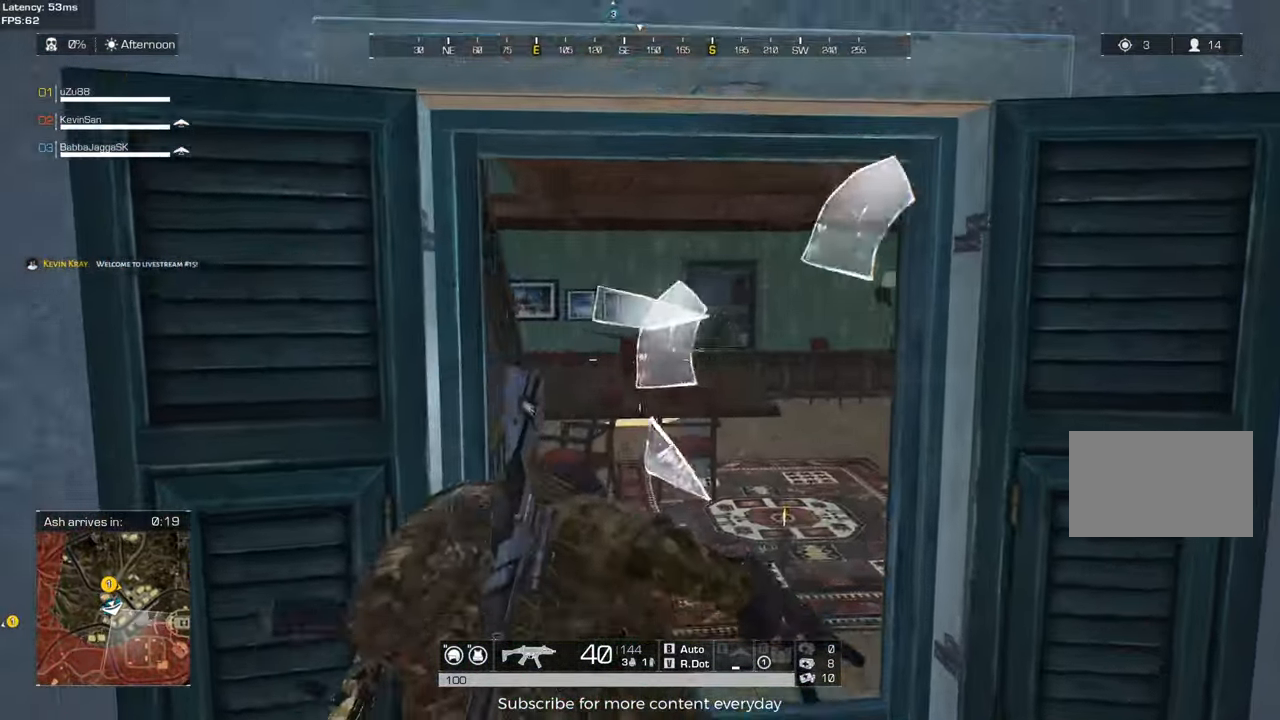
{"keys": [], "mouse": [], "events": []}
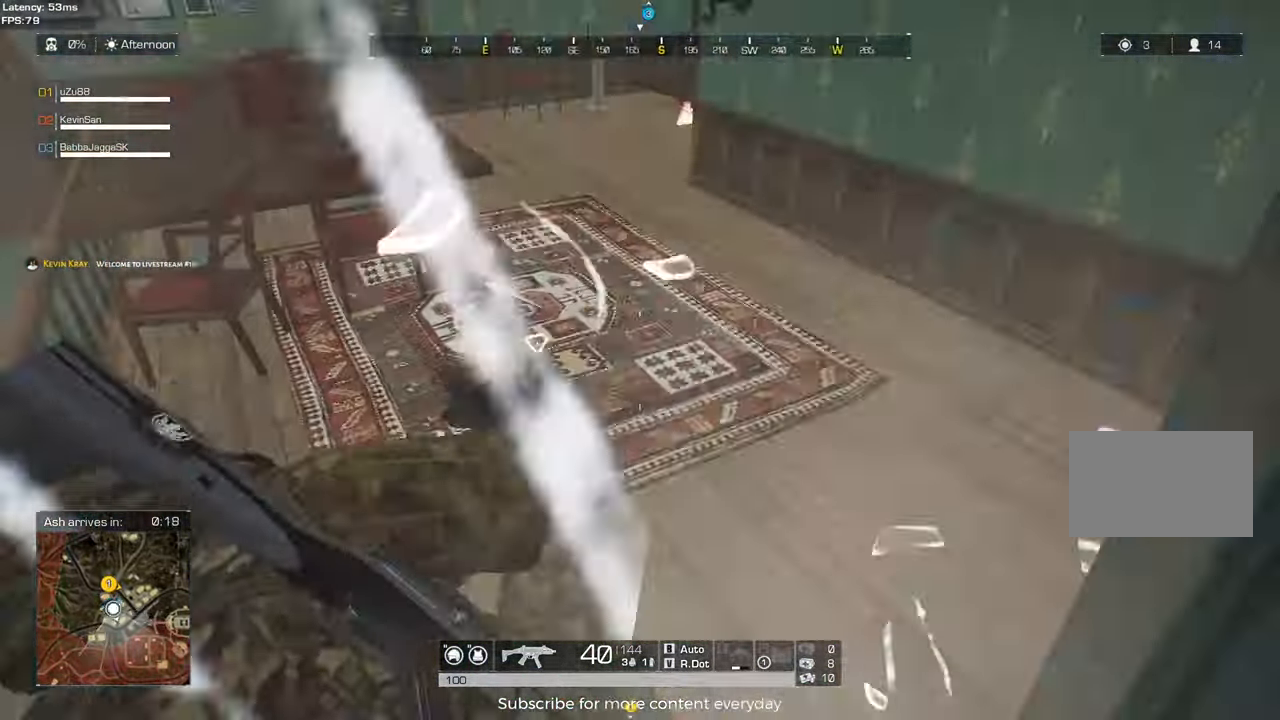
{"keys": ["shift", "w"], "mouse": [], "events": [[67, "w", "down"], [350, "shift", "down"]]}
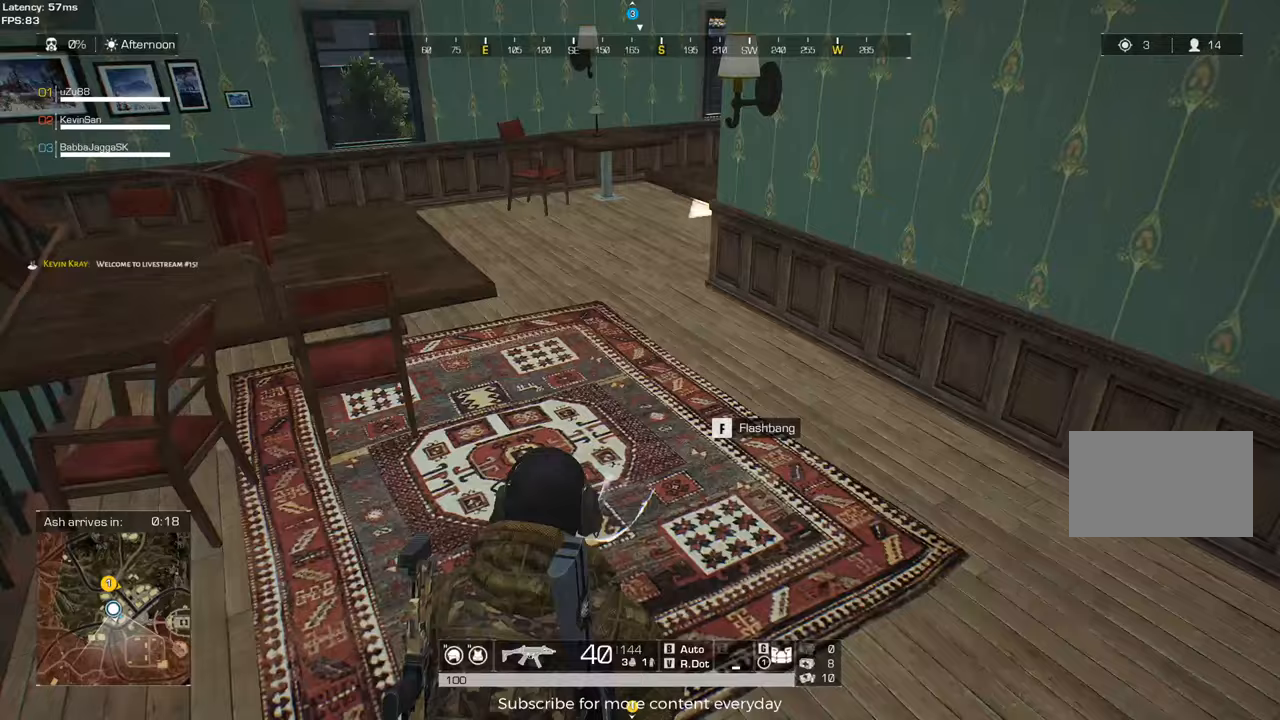
{"keys": ["d", "shift", "w"], "mouse": [], "events": [[167, "d", "down"], [167, "mouse_wheel", "down"], [267, "mouse_wheel", "up"]]}
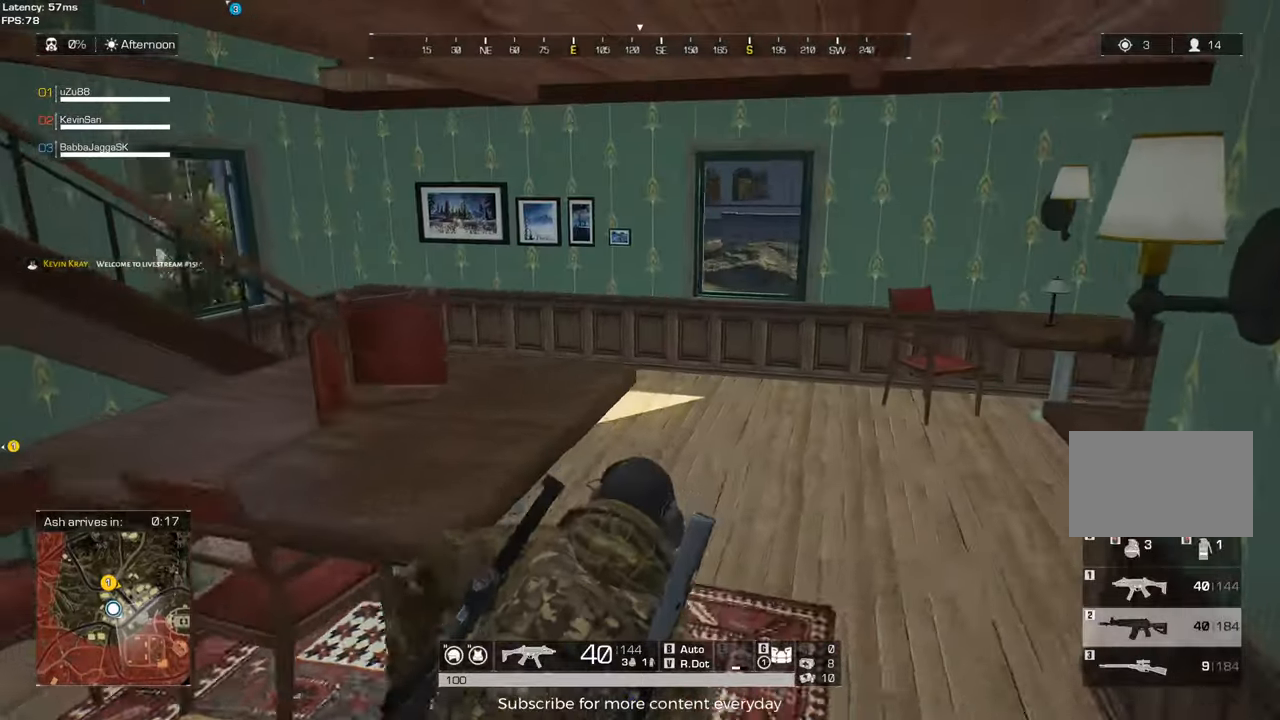
{"keys": ["shift", "w"], "mouse": [], "events": [[417, "d", "up"]]}
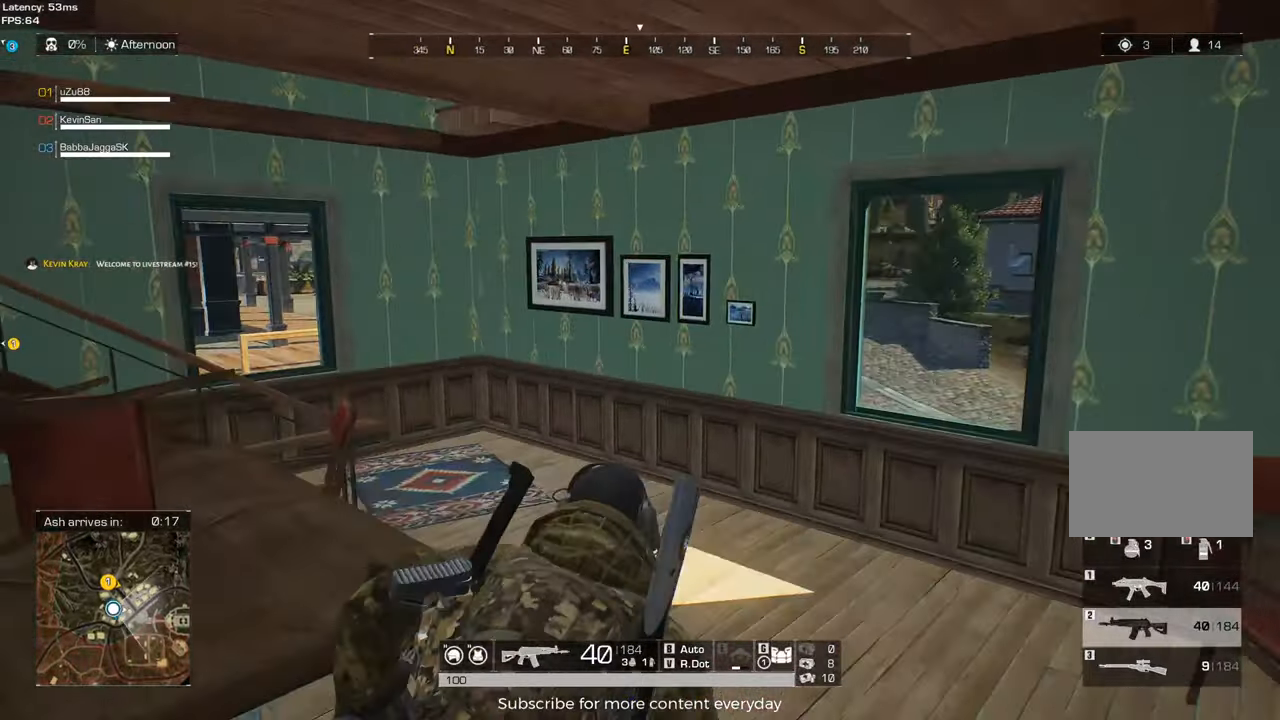
{"keys": ["d", "shift", "w"], "mouse": [], "events": [[117, "d", "down"]]}
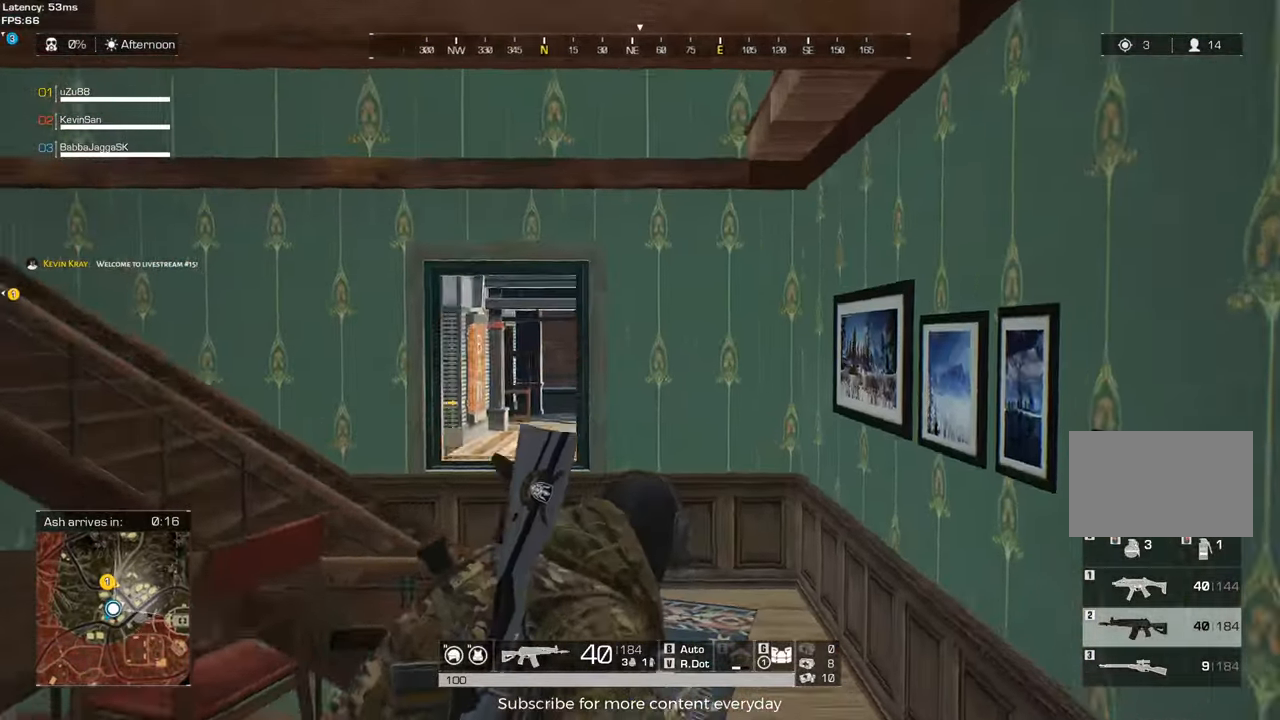
{"keys": ["shift", "w"], "mouse": [], "events": [[117, "d", "up"]]}
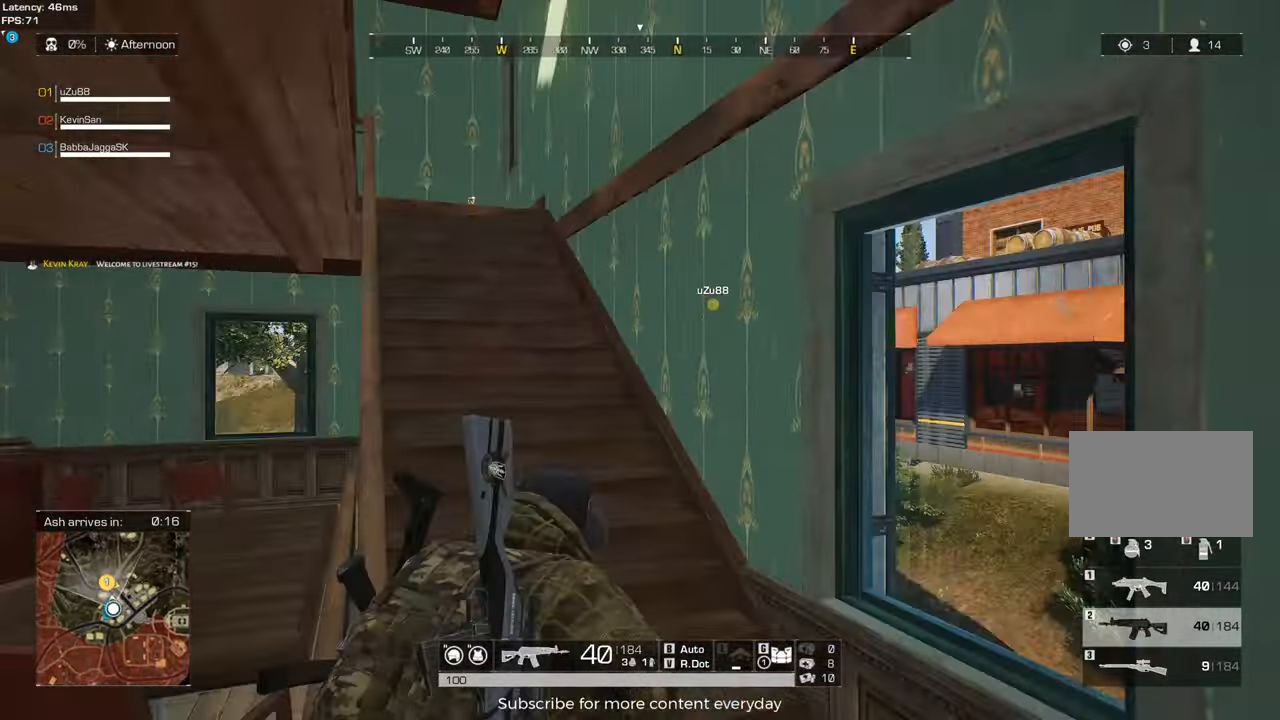
{"keys": ["shift", "w"], "mouse": [], "events": [[50, "mouse_wheel", "down"], [100, "mouse_wheel", "up"]]}
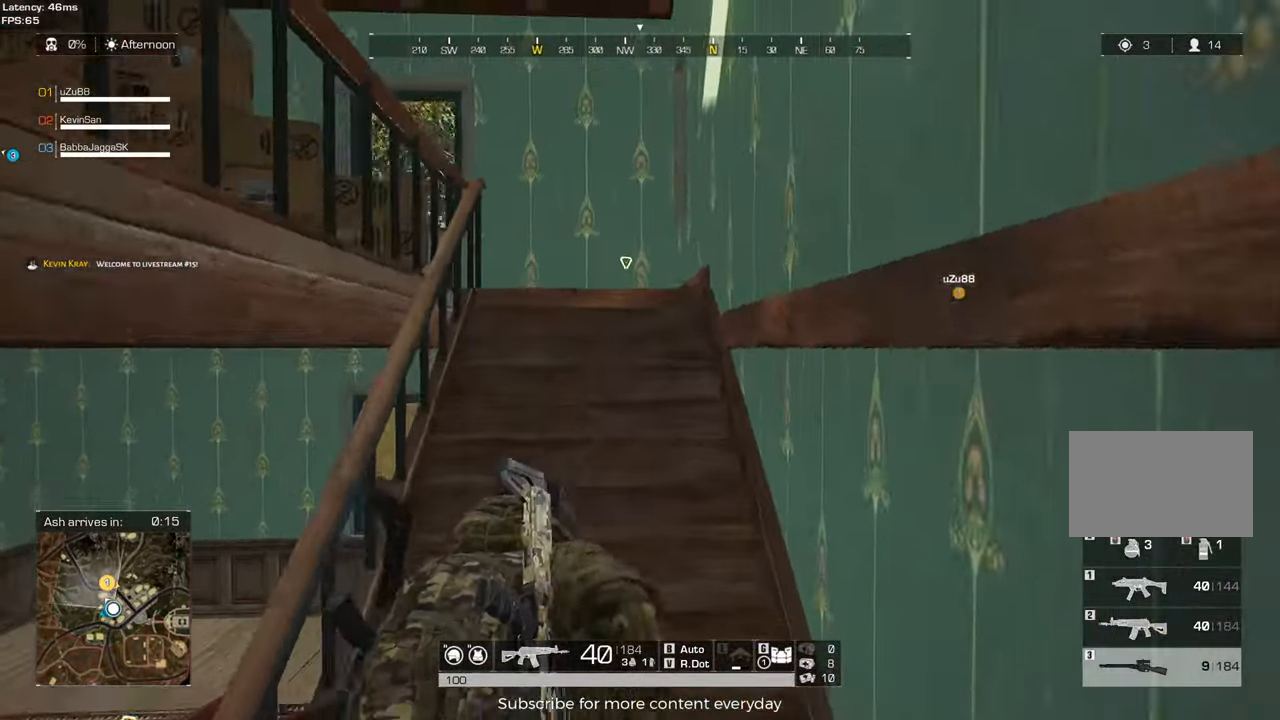
{"keys": ["shift", "w"], "mouse": [], "events": []}
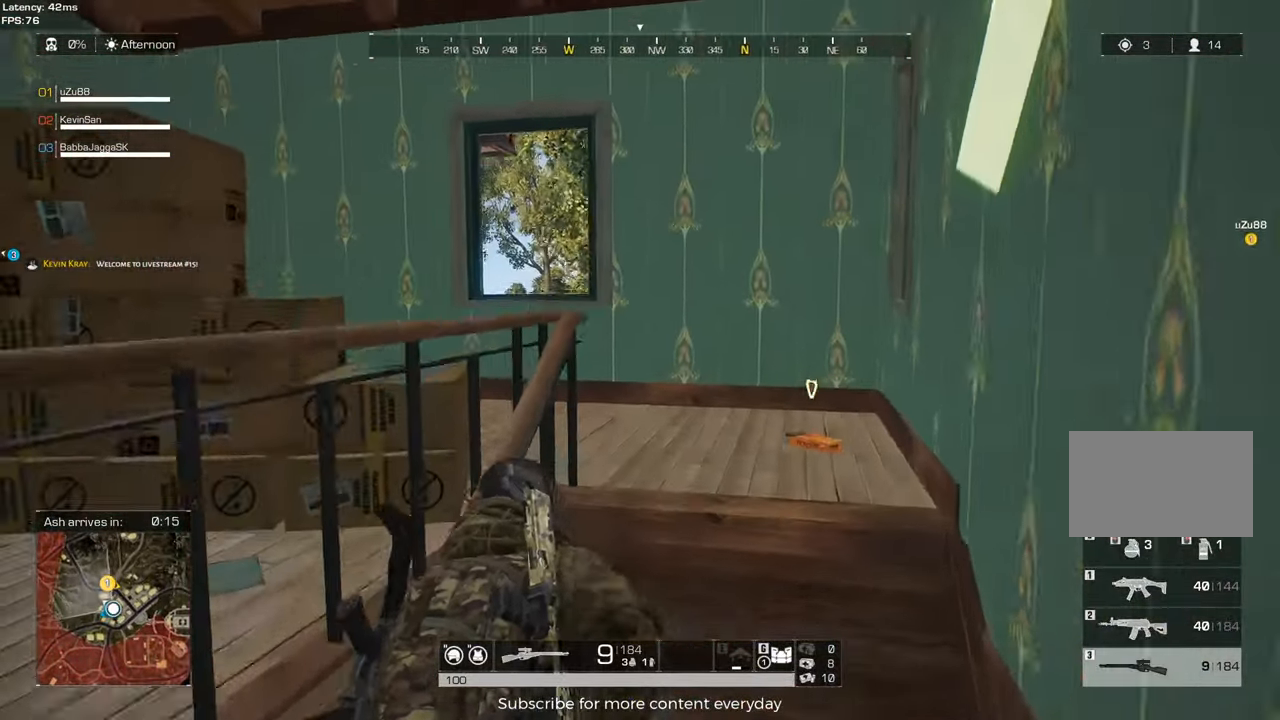
{"keys": ["d", "shift", "w"], "mouse": [], "events": [[217, "d", "down"]]}
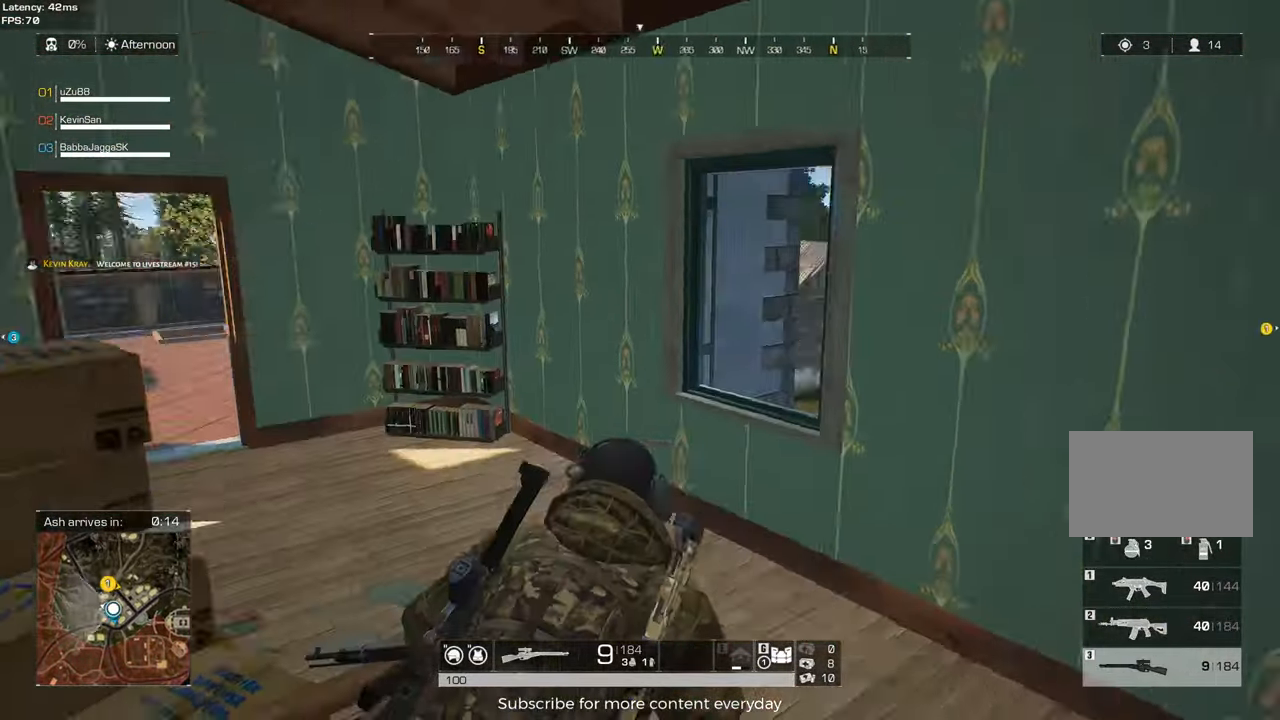
{"keys": ["shift", "w"], "mouse": [], "events": [[50, "c", "down"], [50, "w", "up"], [233, "c", "up"], [233, "w", "down"], [467, "d", "up"]]}
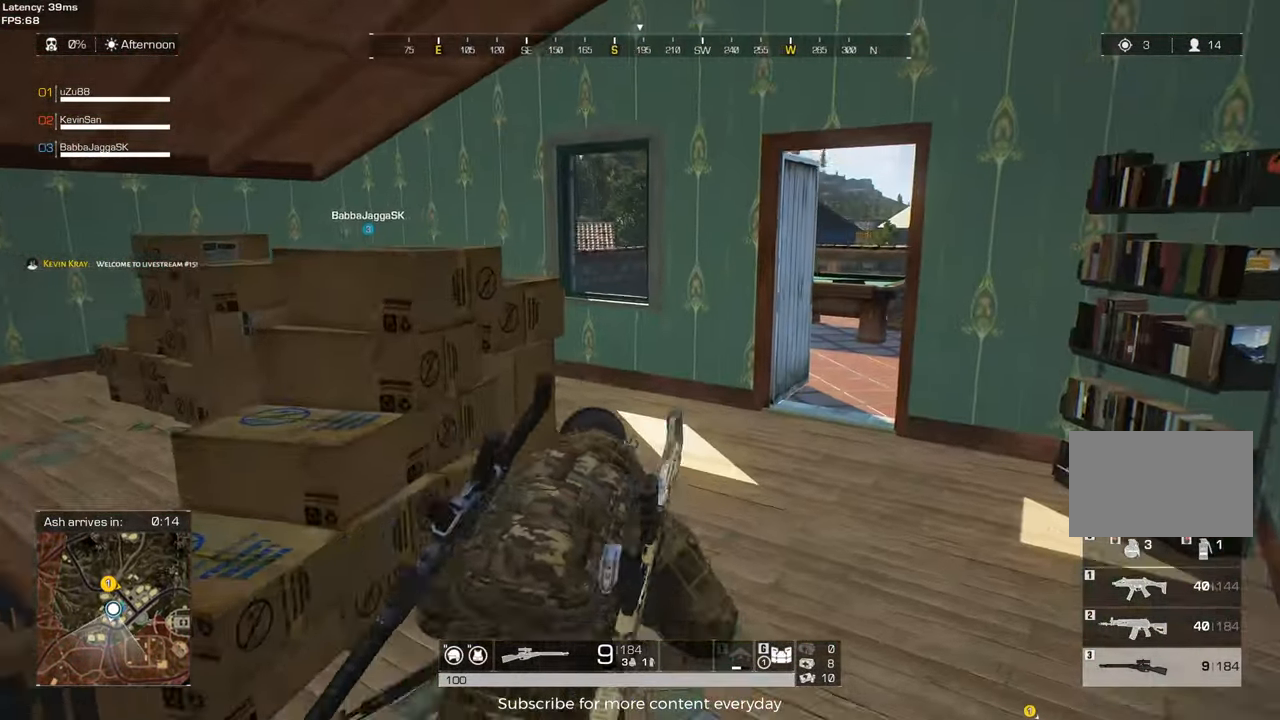
{"keys": ["w"], "mouse": [], "events": [[117, "r", "down"], [117, "shift", "up"], [250, "r", "up"]]}
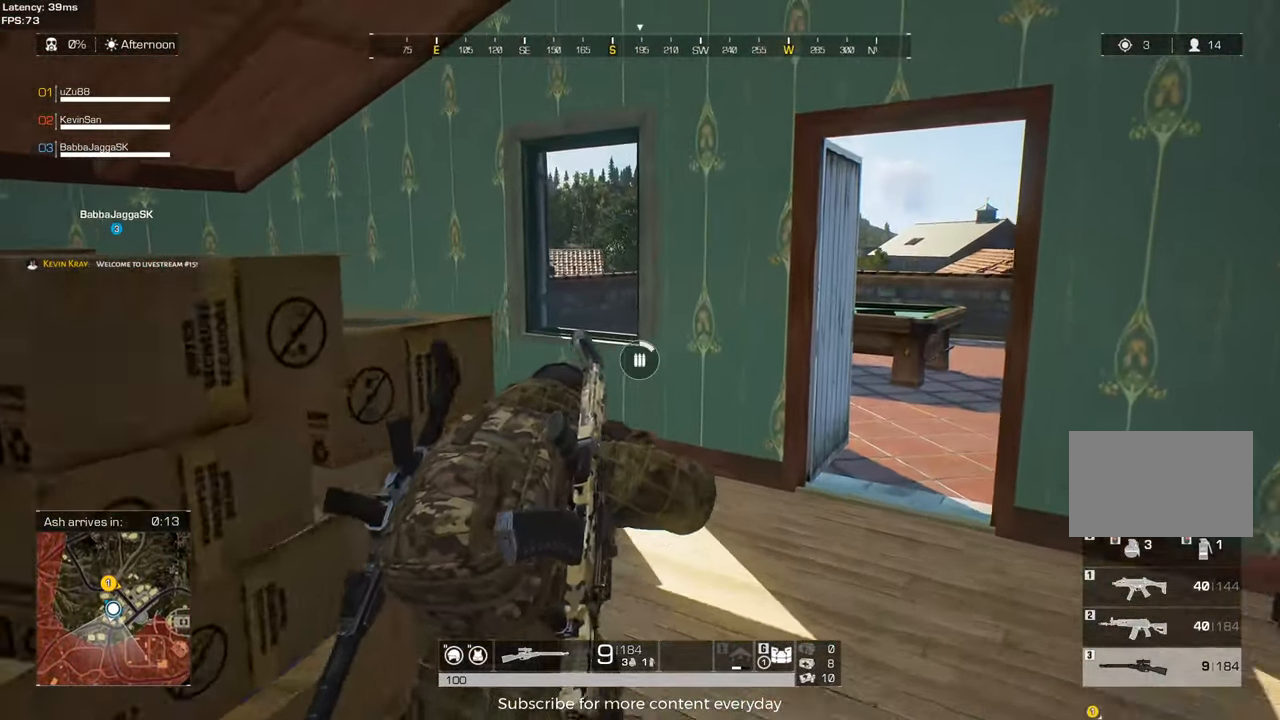
{"keys": ["d", "w"], "mouse": [], "events": [[167, "d", "down"], [217, "w", "up"], [450, "w", "down"]]}
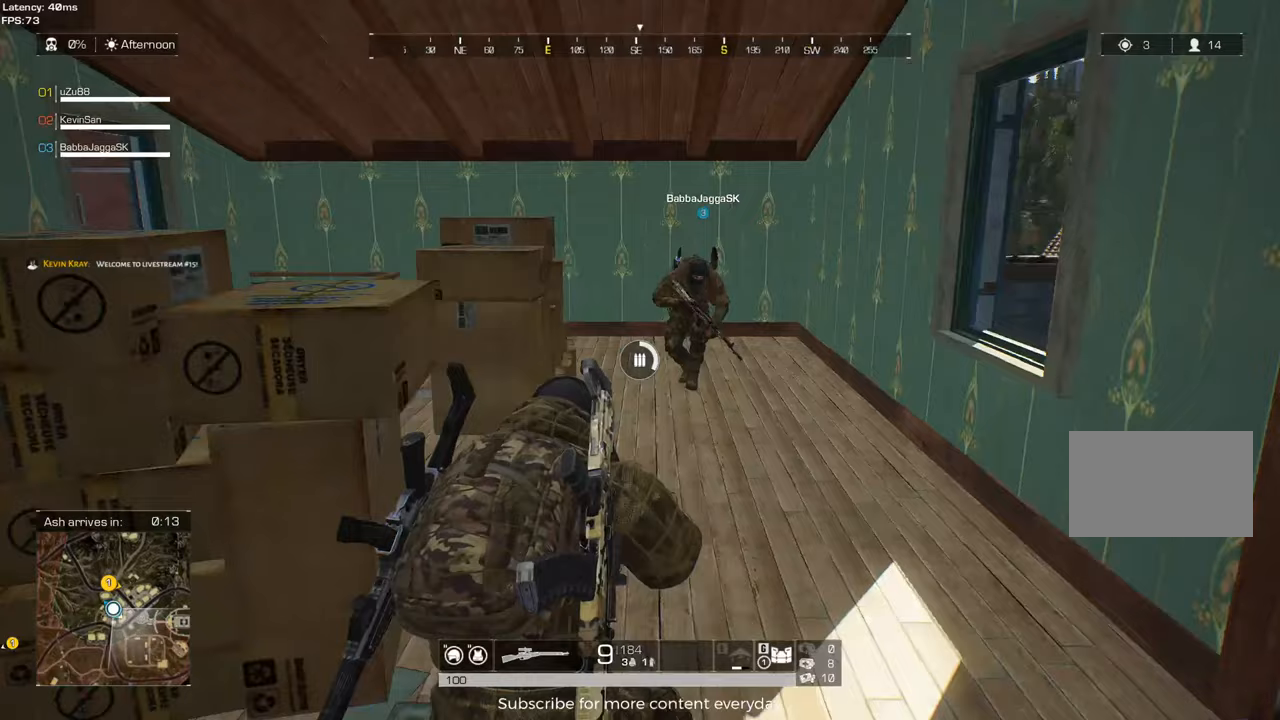
{"keys": ["shift", "w"], "mouse": [], "events": [[50, "shift", "down"], [383, "d", "up"]]}
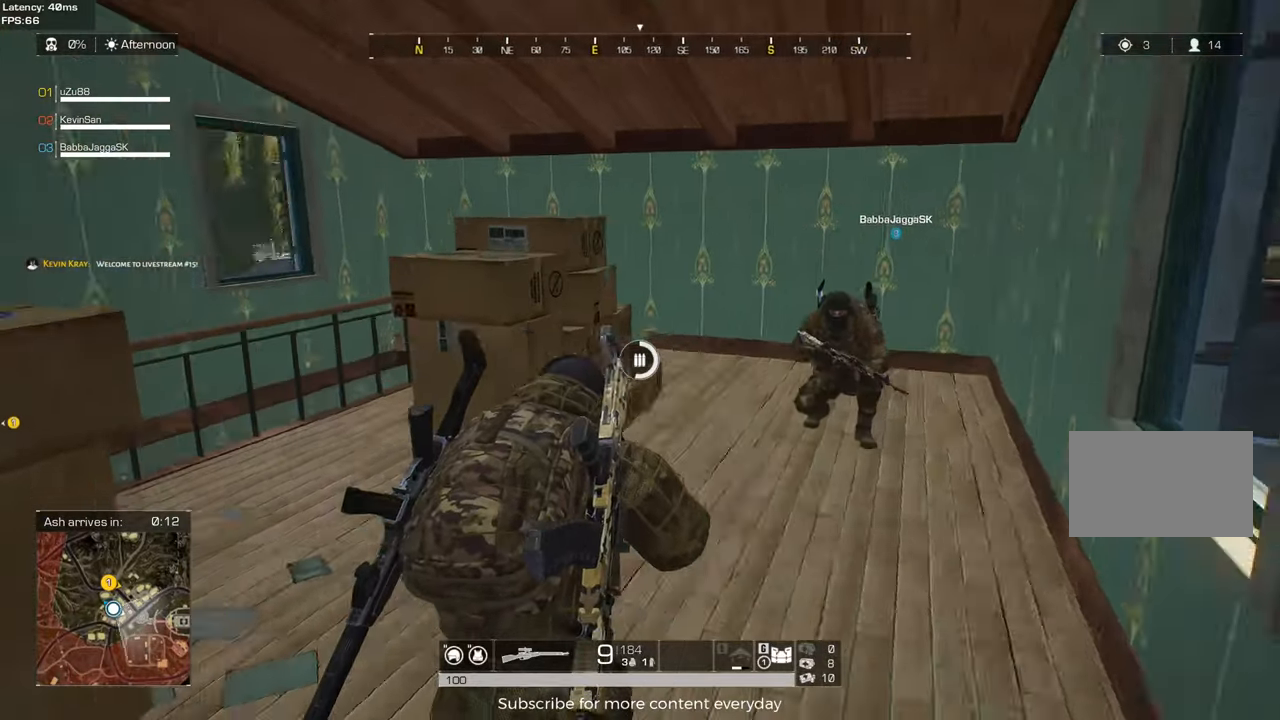
{"keys": ["d", "shift", "w"], "mouse": [], "events": [[250, "c", "down"], [250, "d", "down"], [250, "w", "up"], [350, "w", "down"], [433, "c", "up"]]}
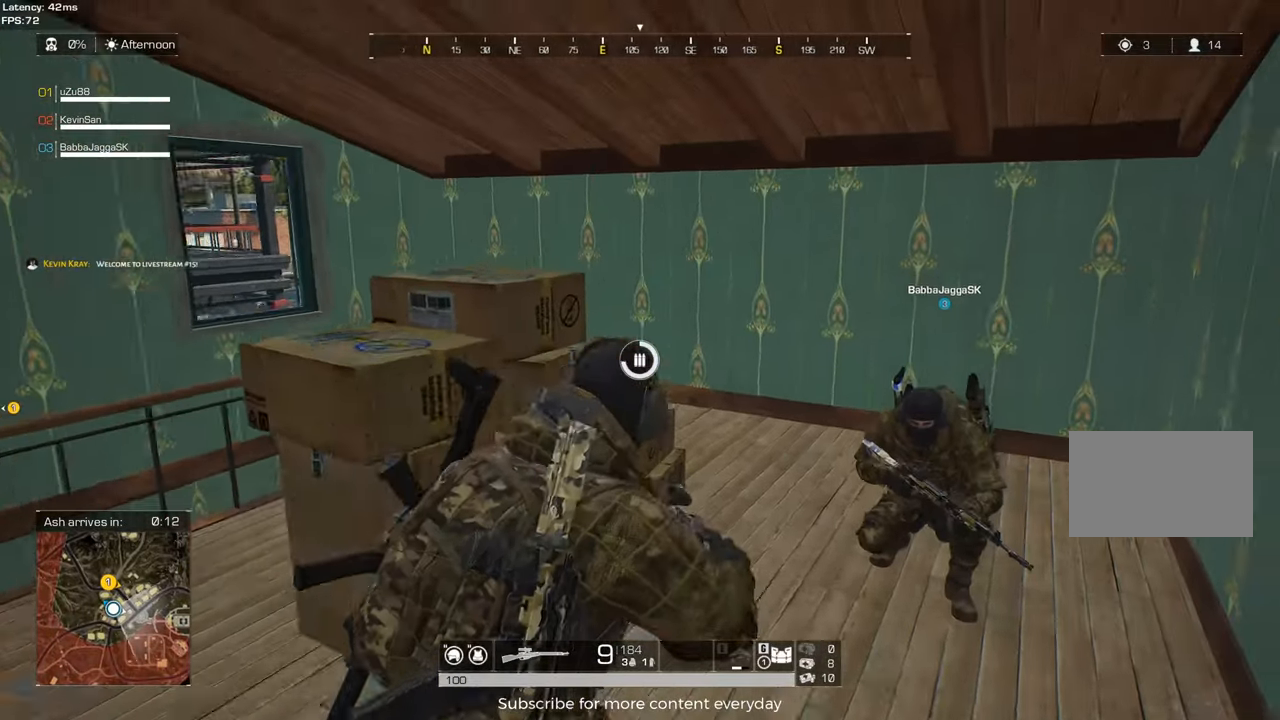
{"keys": ["c", "d", "w"], "mouse": [], "events": [[133, "a", "down"], [133, "d", "up"], [367, "c", "down"], [367, "d", "down"], [400, "a", "up"], [450, "shift", "up"]]}
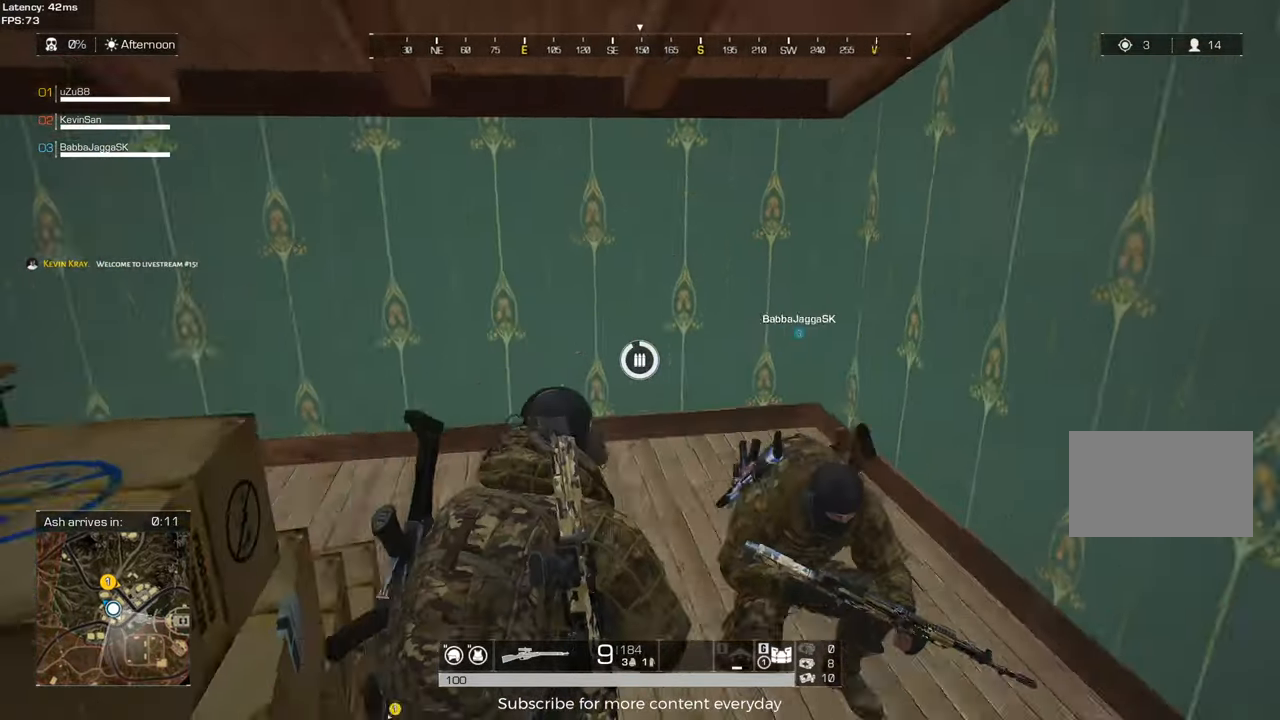
{"keys": ["a"], "mouse": [], "events": [[50, "c", "up"], [50, "w", "up"], [467, "a", "down"], [467, "d", "up"]]}
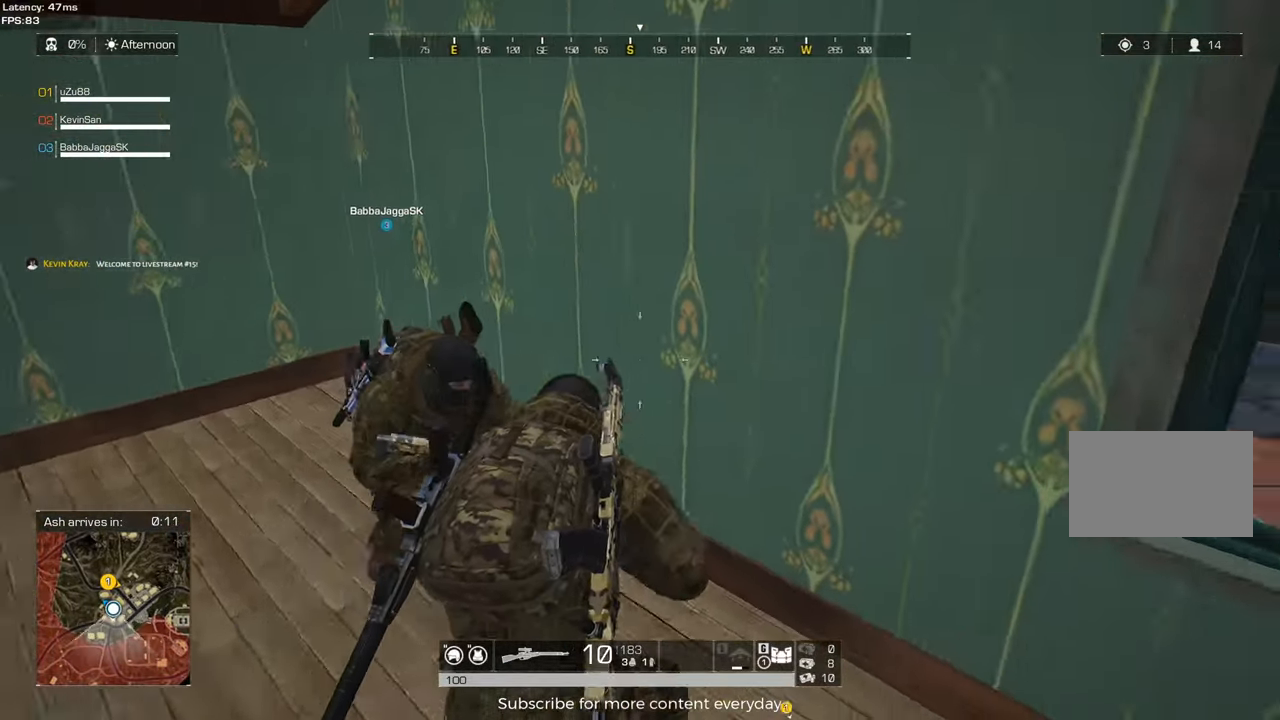
{"keys": ["d"], "mouse": []}
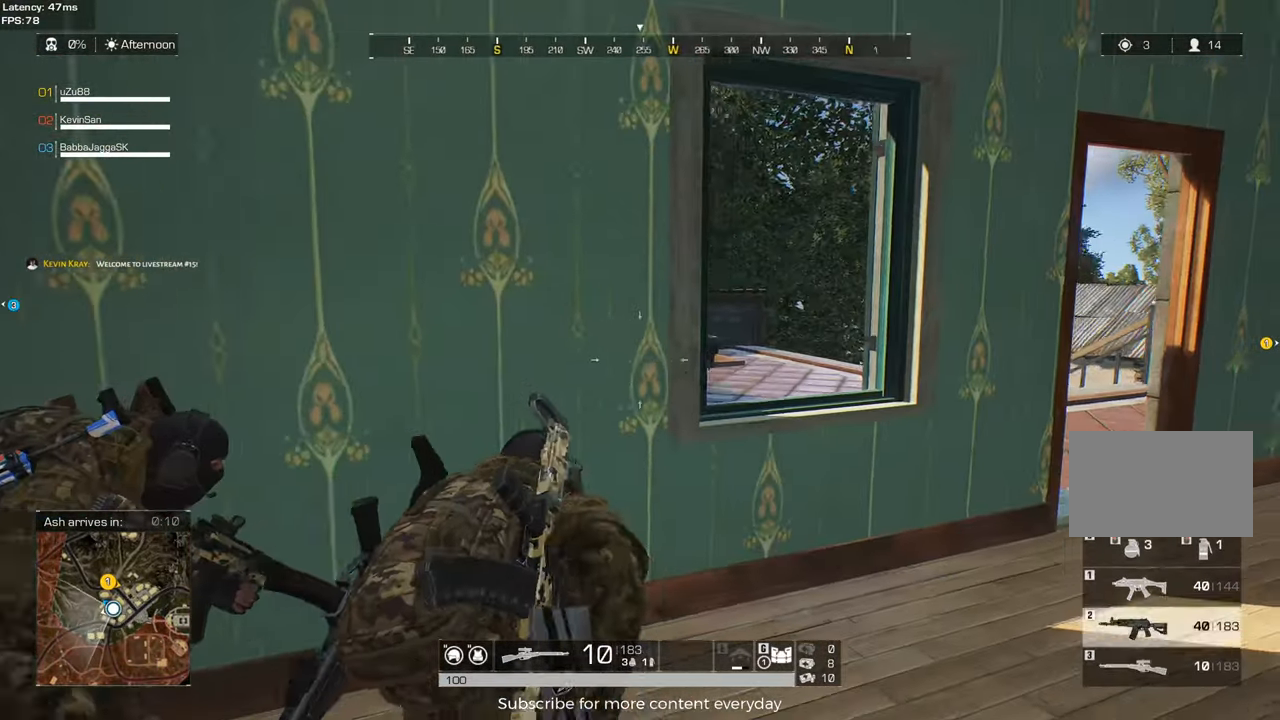
{"keys": ["d"], "mouse": [], "events": [[267, "w", "down"], [417, "w", "up"]]}
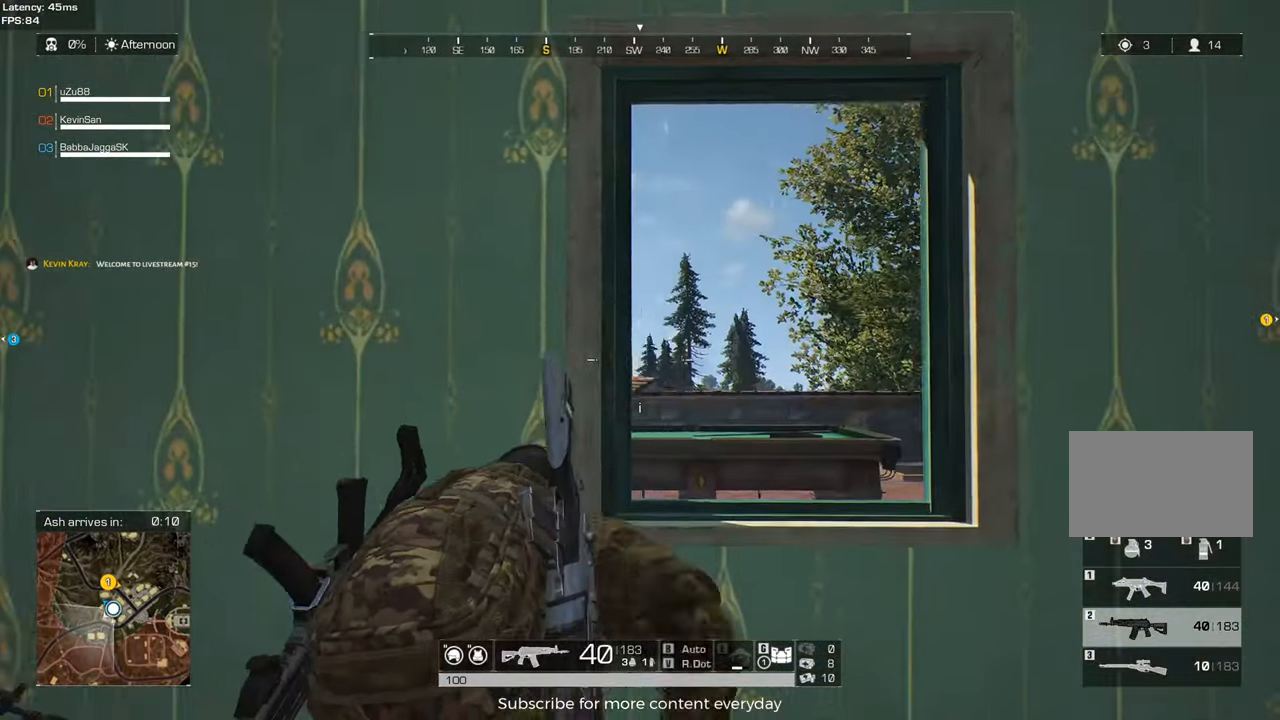
{"keys": ["d", "s"], "mouse": [], "events": [[367, "s", "down"]]}
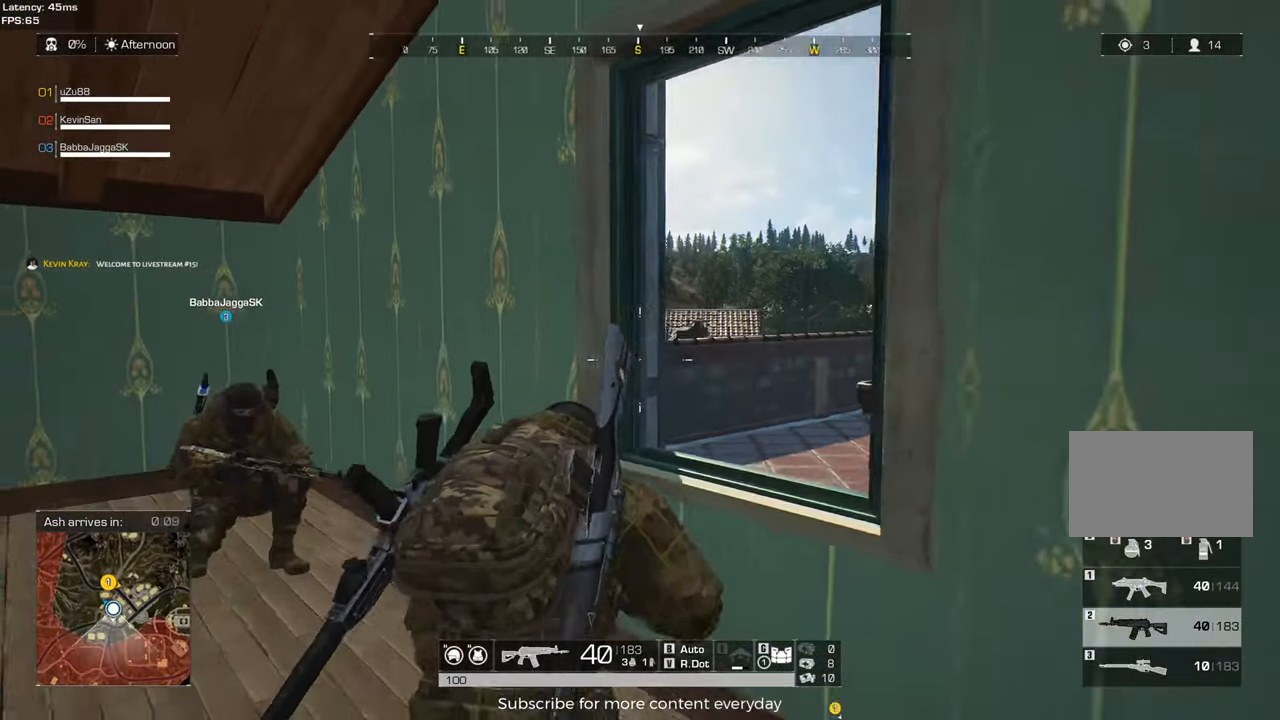
{"keys": [], "mouse": [], "events": [[17, "d", "up"], [117, "a", "down"], [200, "s", "up"], [433, "a", "up"]]}
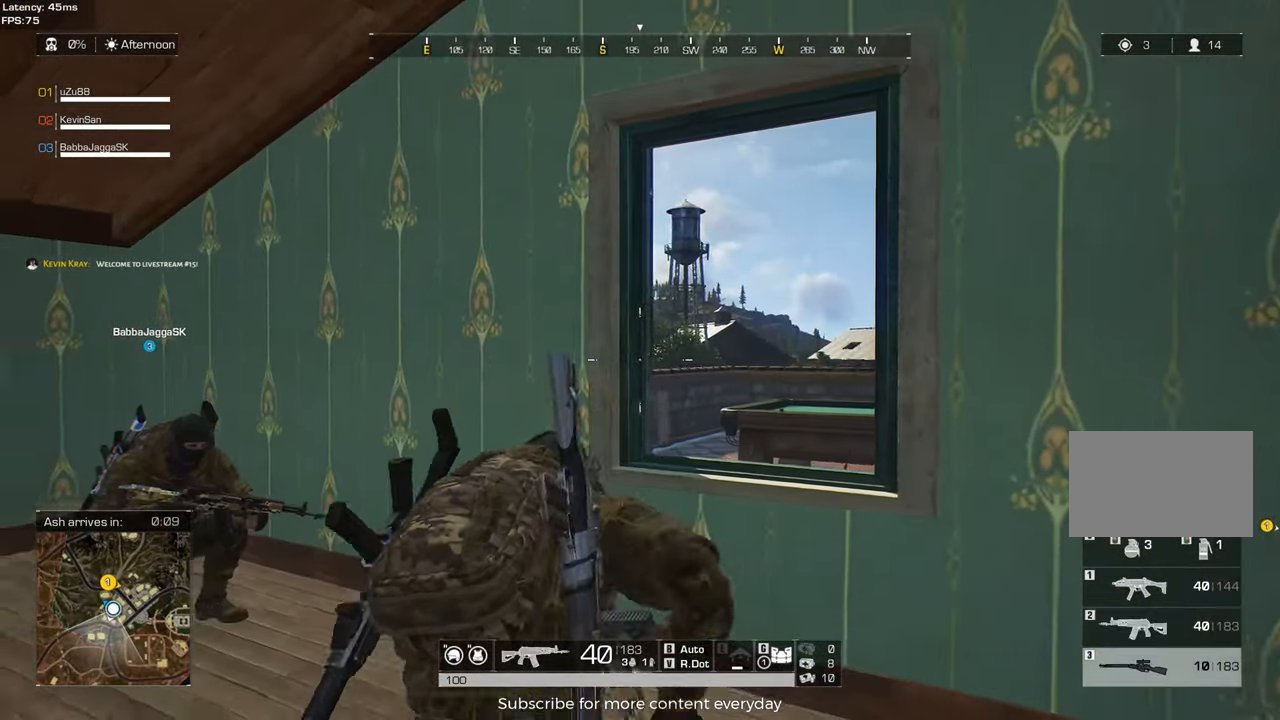
{"keys": [], "mouse": [], "events": [[267, "a", "down"], [500, "a", "up"]]}
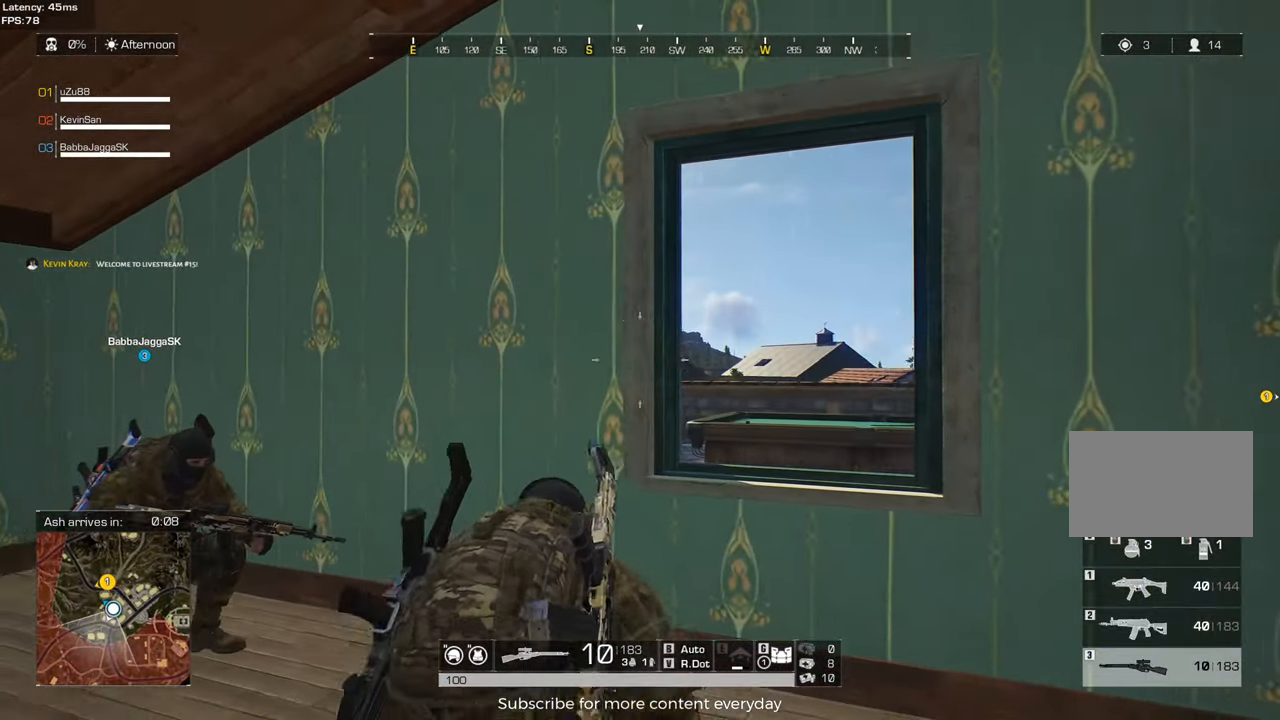
{"keys": [], "mouse": [], "events": []}
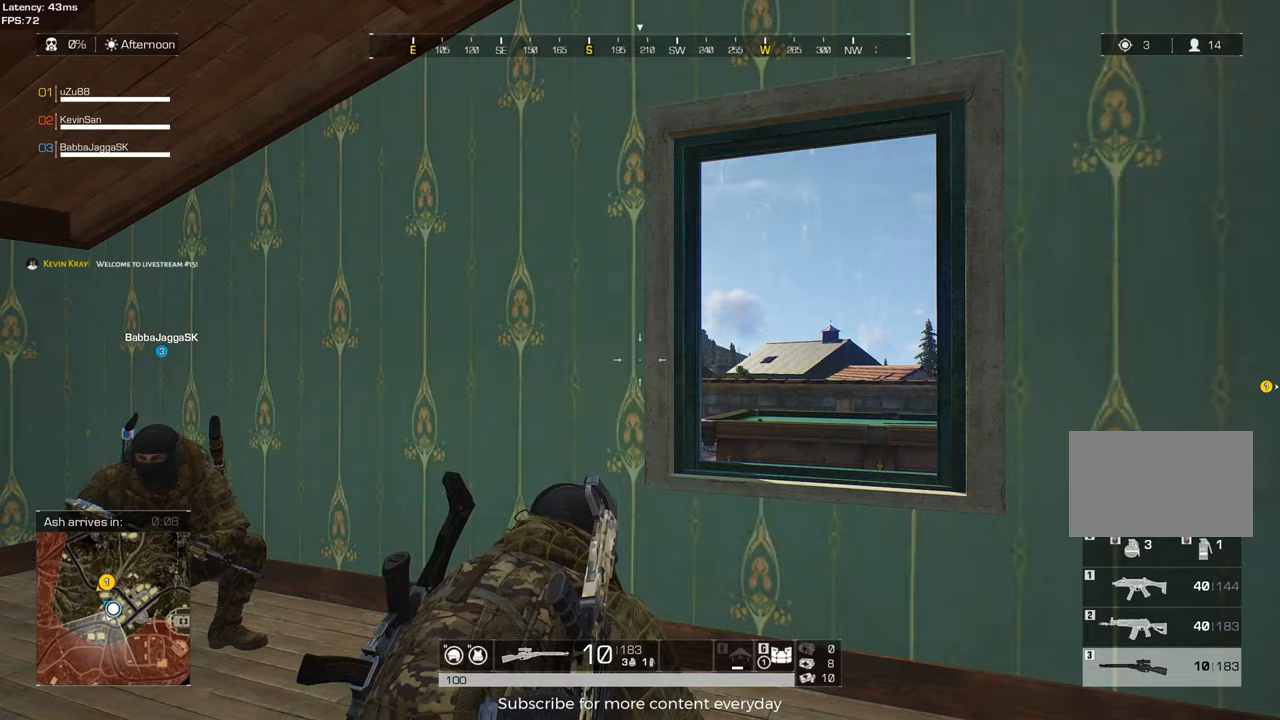
{"keys": ["a", "w"], "mouse": [], "events": [[300, "w", "down"], [383, "a", "down"]]}